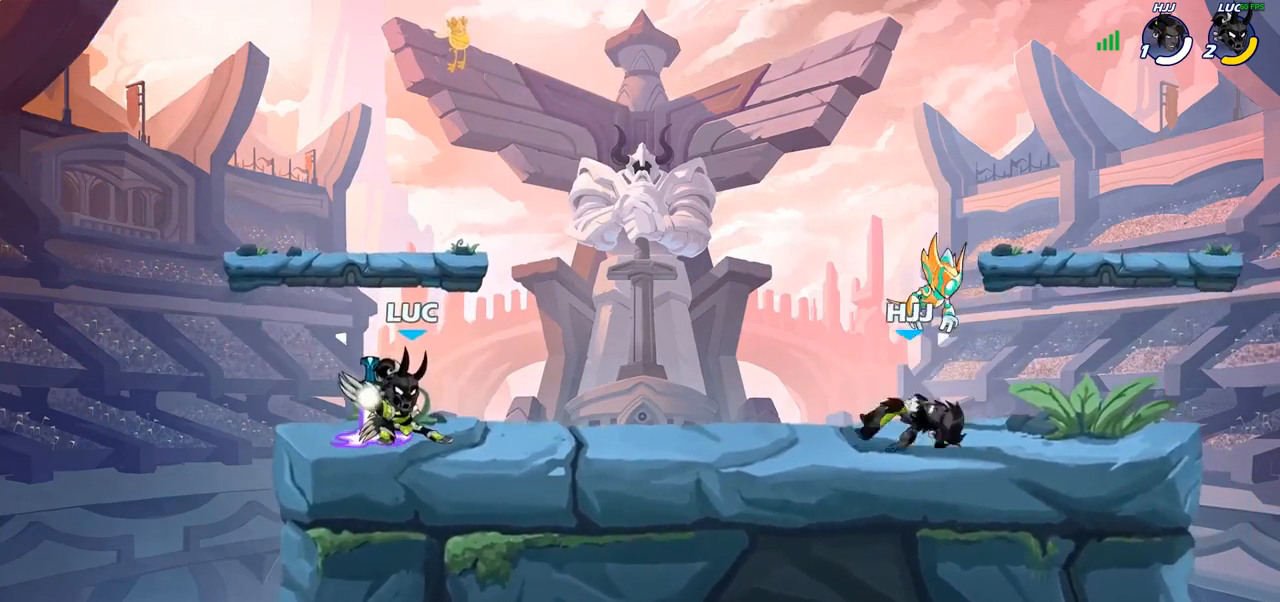
Gameplay with a controller (PlayStation layout); each line is a JSON object with the inputs held at the frame after it. "events" lists button and stick changes between this image and that frame as [ms after this image, input, new state], when the widget could be followed in between.
{"buttons": ["CROSS", "R1"], "left_stick": "left", "right_stick": "center", "events": [[17, "left_stick", "center"], [350, "left_stick", "left"], [433, "R1", "down"], [483, "CROSS", "down"]]}
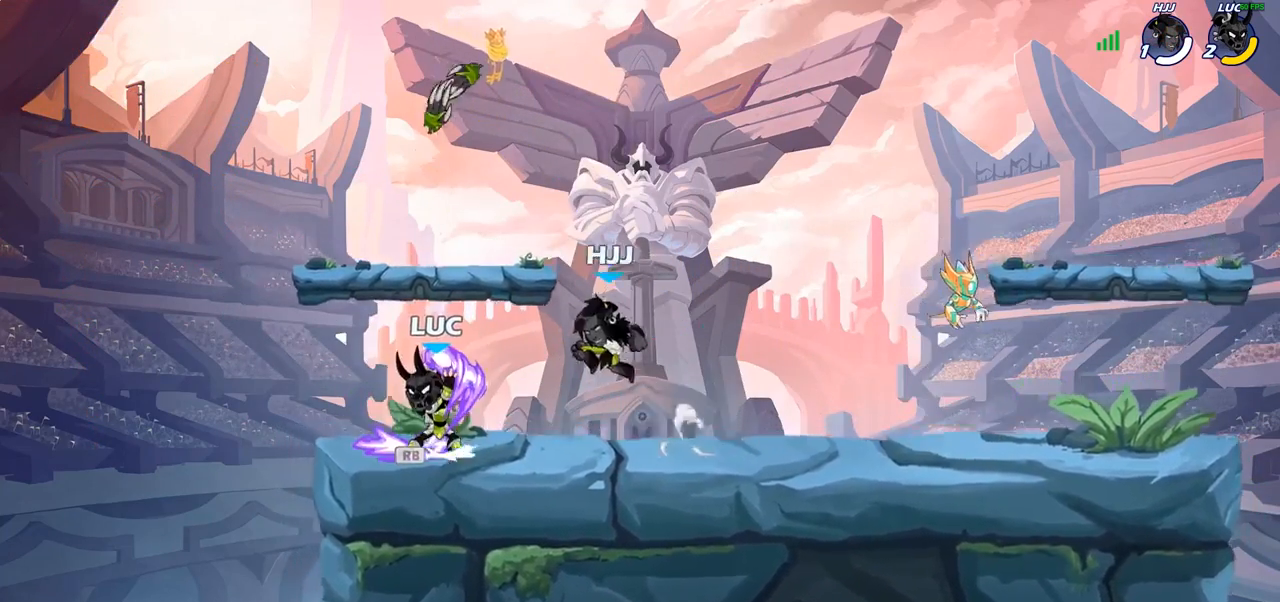
{"buttons": [], "left_stick": "down", "right_stick": "center", "events": [[50, "R1", "up"], [100, "CROSS", "up"], [117, "left_stick", "up-right"], [200, "CROSS", "down"], [383, "CROSS", "up"], [433, "left_stick", "down"]]}
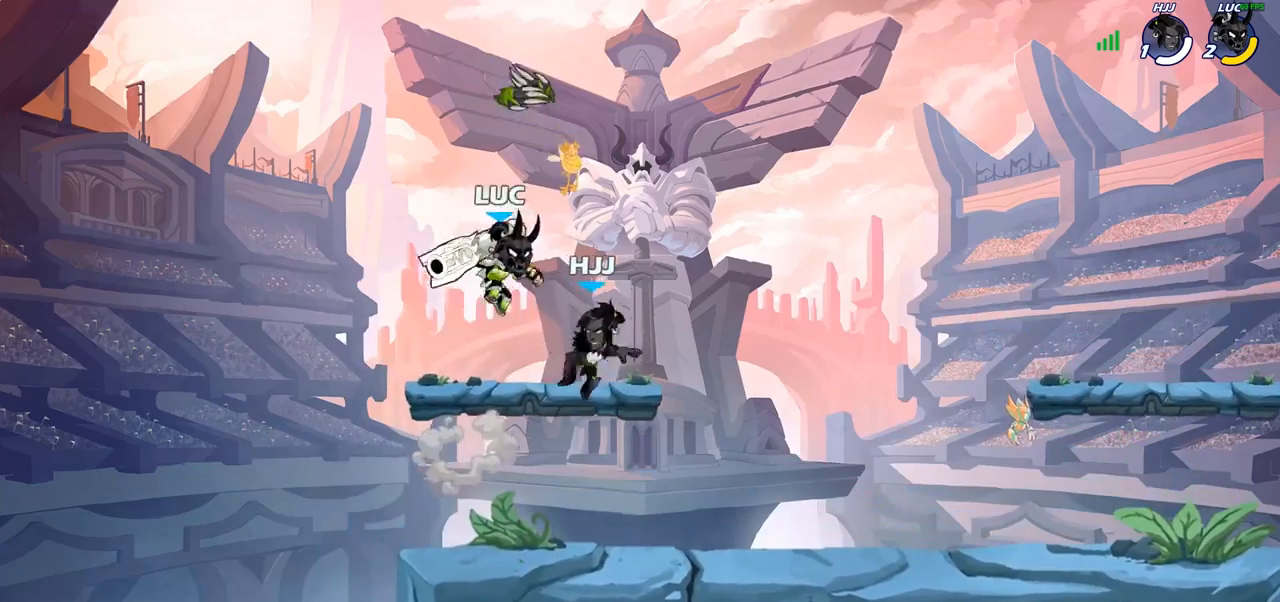
{"buttons": [], "left_stick": "right", "right_stick": "center", "events": [[17, "left_stick", "down-left"], [217, "left_stick", "up-right"], [283, "left_stick", "right"]]}
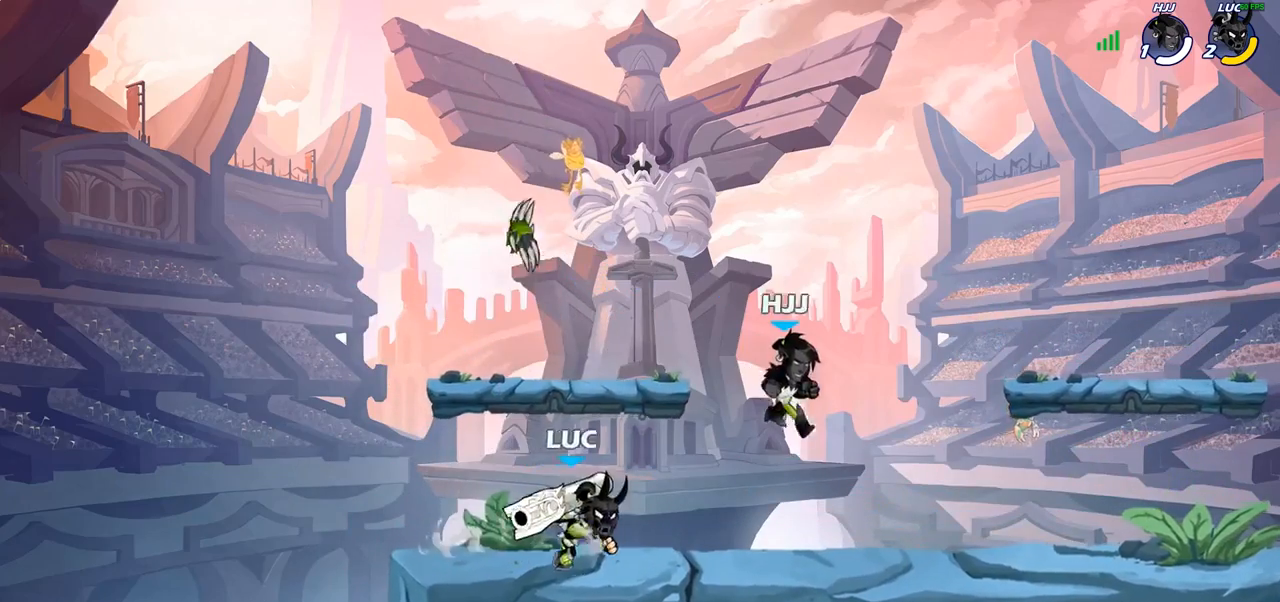
{"buttons": [], "left_stick": "center", "right_stick": "center", "events": [[50, "R2", "down"], [133, "left_stick", "center"], [150, "SQUARE", "down"], [167, "R2", "up"], [250, "SQUARE", "up"], [317, "SQUARE", "down"], [433, "SQUARE", "up"]]}
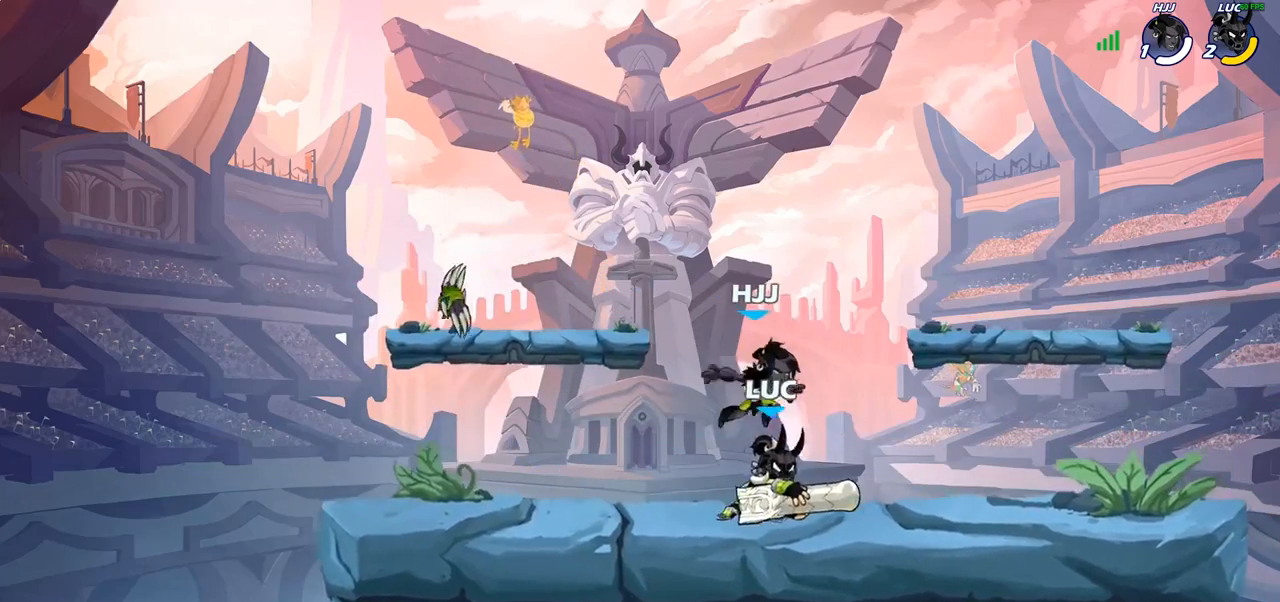
{"buttons": [], "left_stick": "center", "right_stick": "center", "events": [[100, "left_stick", "up-left"], [183, "CROSS", "down"], [250, "R2", "down"], [317, "CROSS", "up"], [317, "R1", "down"], [417, "left_stick", "up-right"], [433, "R1", "up"], [433, "R2", "up"], [483, "left_stick", "center"]]}
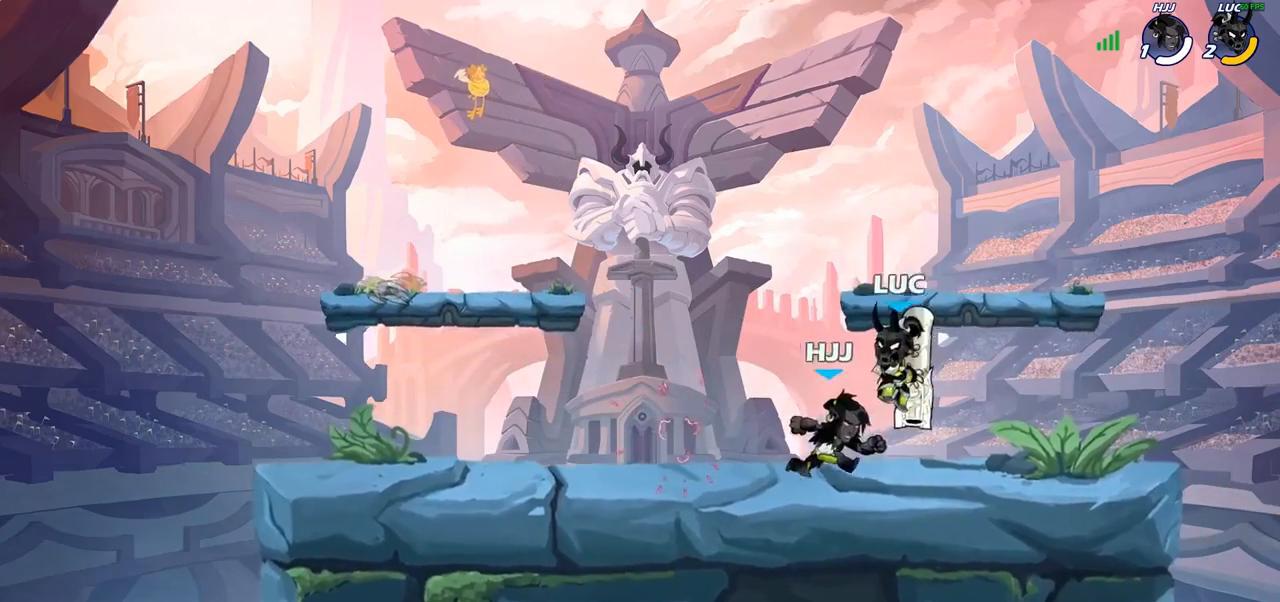
{"buttons": ["SQUARE"], "left_stick": "down-left", "right_stick": "center", "events": [[50, "CROSS", "down"], [50, "left_stick", "up-right"], [83, "R2", "down"], [217, "CROSS", "up"], [217, "R1", "down"], [283, "R1", "up"], [283, "R2", "up"], [317, "left_stick", "down-left"], [483, "SQUARE", "down"]]}
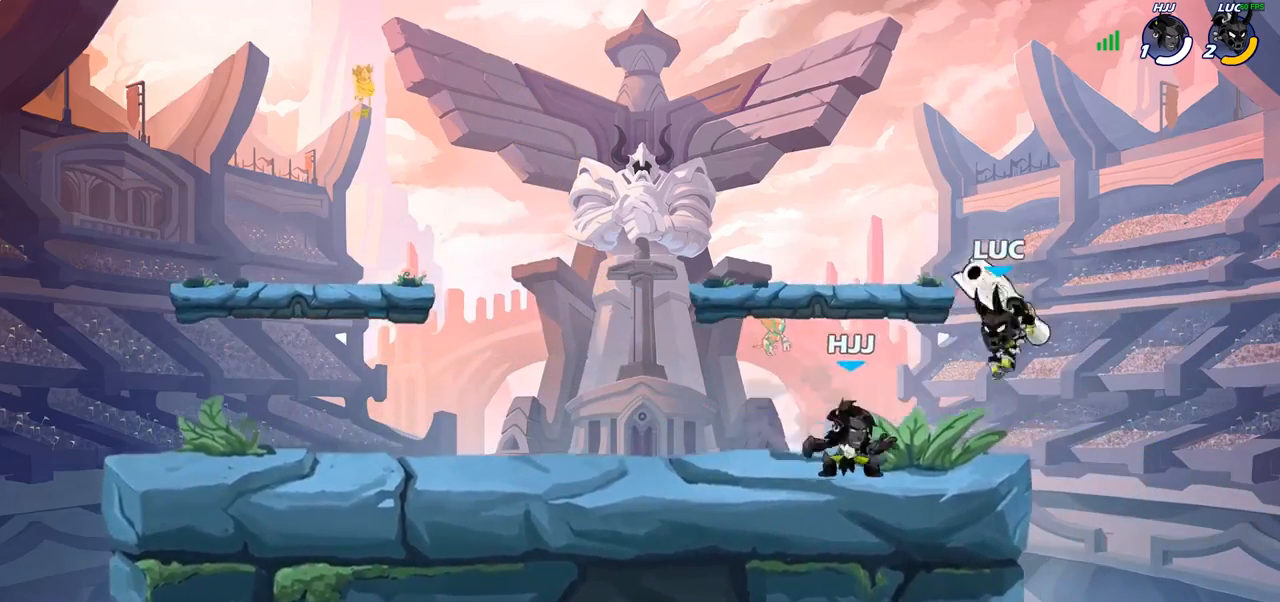
{"buttons": [], "left_stick": "left", "right_stick": "center", "events": [[17, "left_stick", "center"], [50, "SQUARE", "up"], [483, "left_stick", "left"]]}
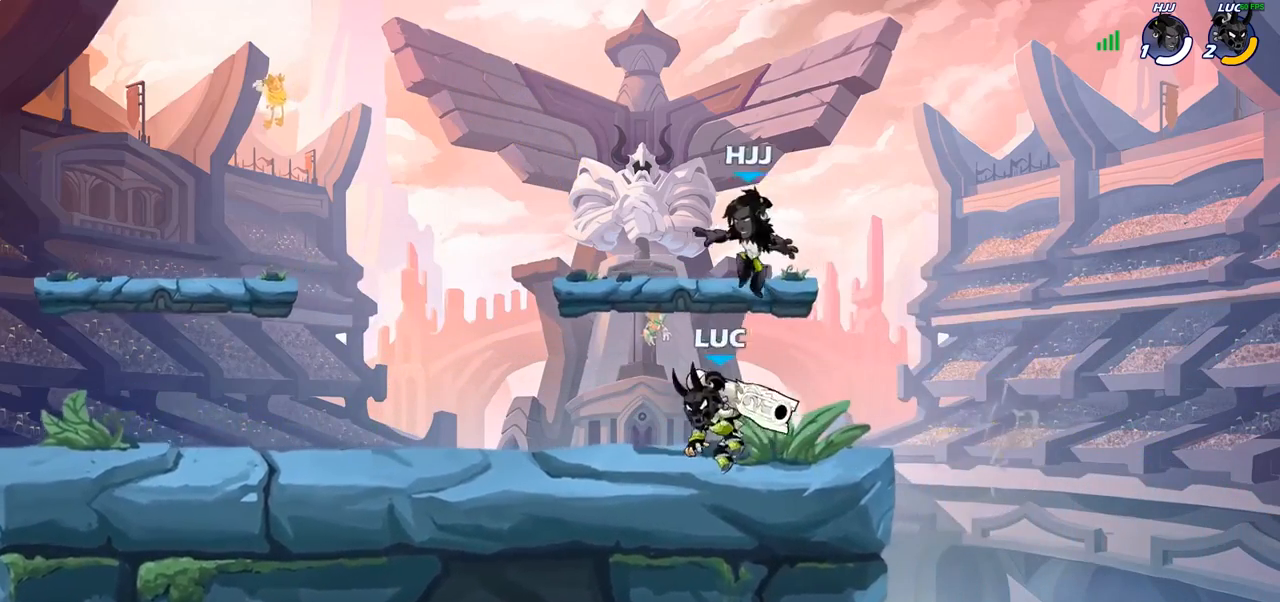
{"buttons": [], "left_stick": "center", "right_stick": "center", "events": [[317, "left_stick", "up-right"], [383, "SQUARE", "down"], [383, "left_stick", "center"], [450, "SQUARE", "up"]]}
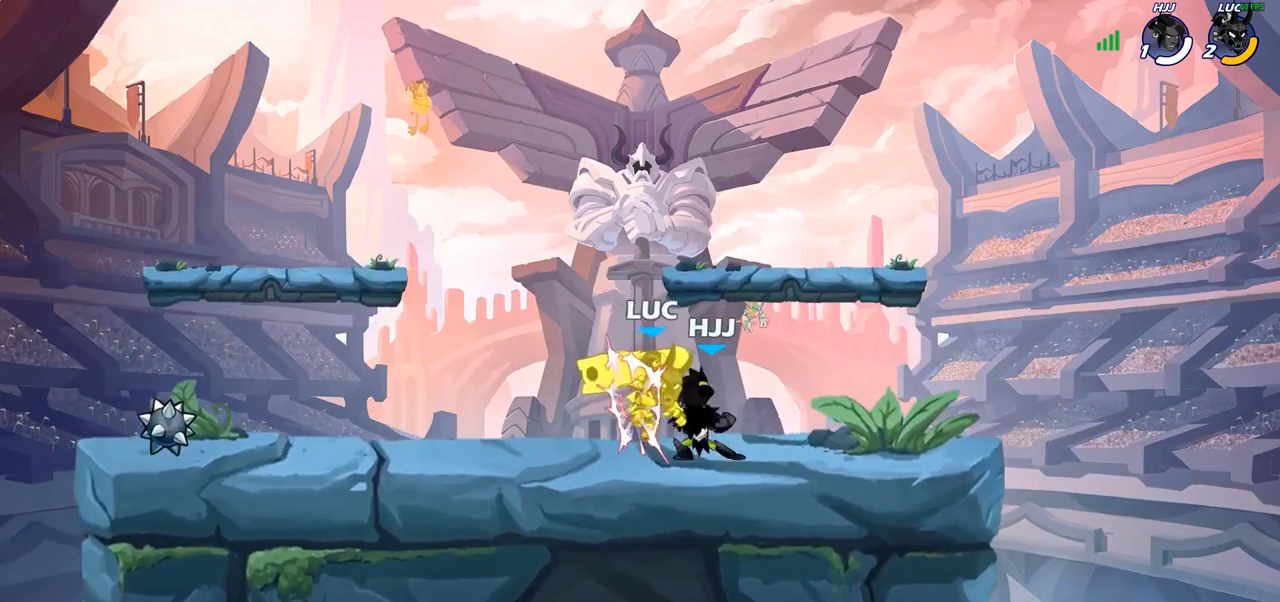
{"buttons": [], "left_stick": "center", "right_stick": "center", "events": [[50, "SQUARE", "down"], [133, "SQUARE", "up"]]}
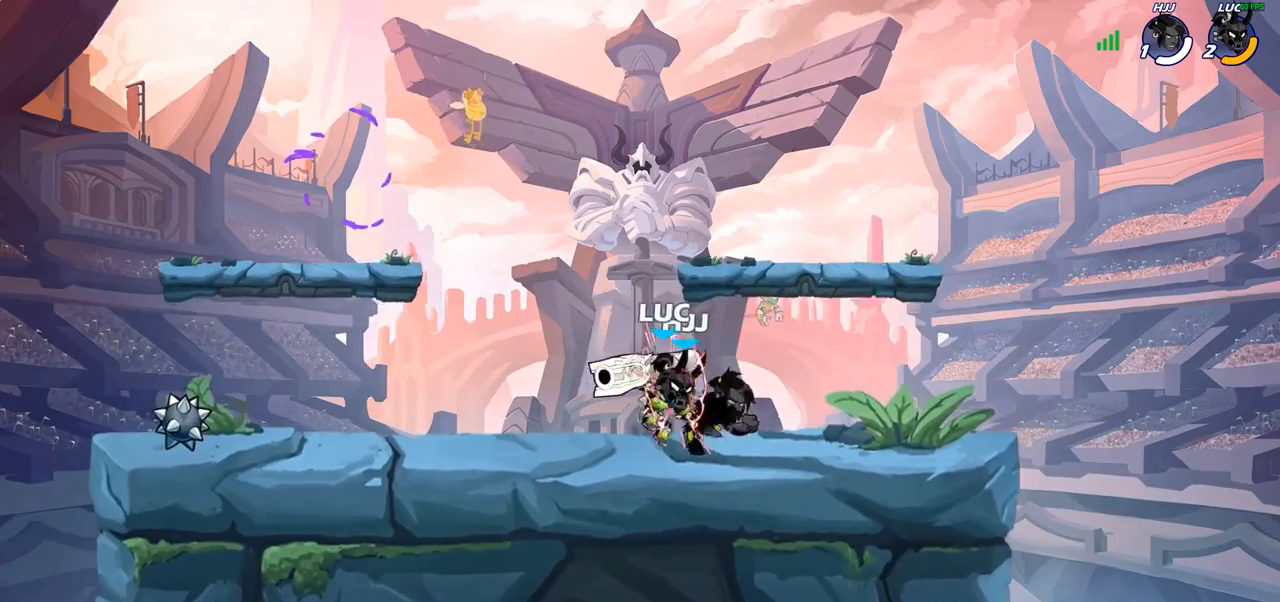
{"buttons": [], "left_stick": "up-right", "right_stick": "center", "events": [[233, "left_stick", "left"], [500, "left_stick", "up-right"]]}
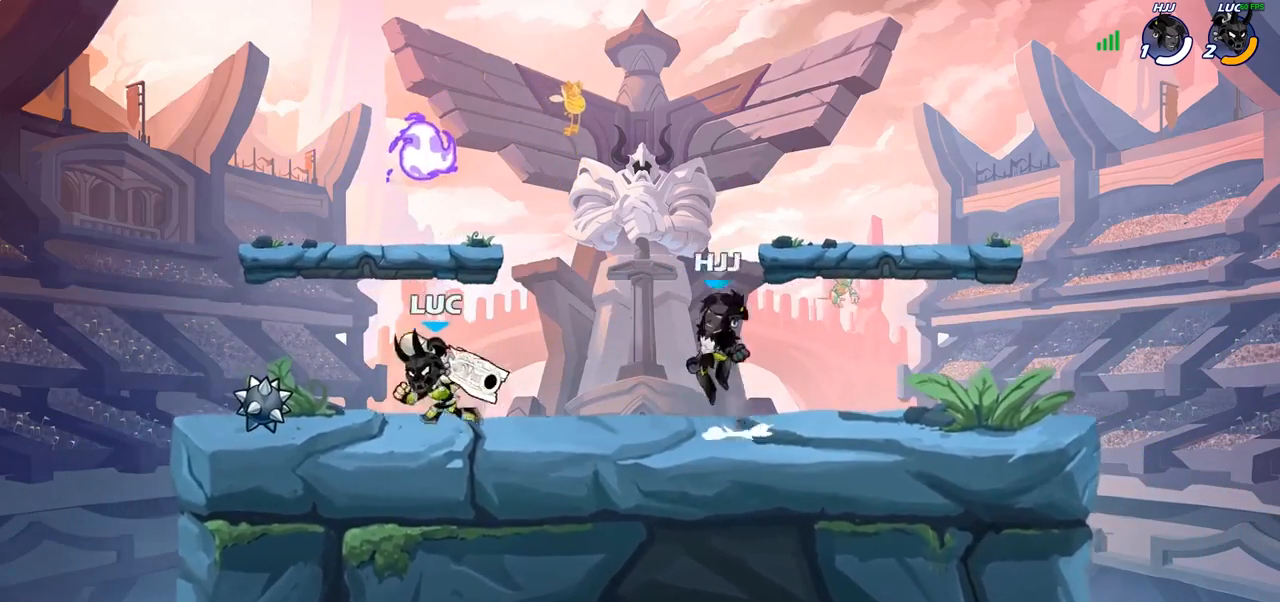
{"buttons": [], "left_stick": "up", "right_stick": "center", "events": [[50, "CROSS", "down"], [117, "SQUARE", "down"], [117, "left_stick", "down"], [133, "CROSS", "up"], [217, "SQUARE", "up"], [300, "left_stick", "right"], [350, "left_stick", "up-right"], [483, "left_stick", "up"]]}
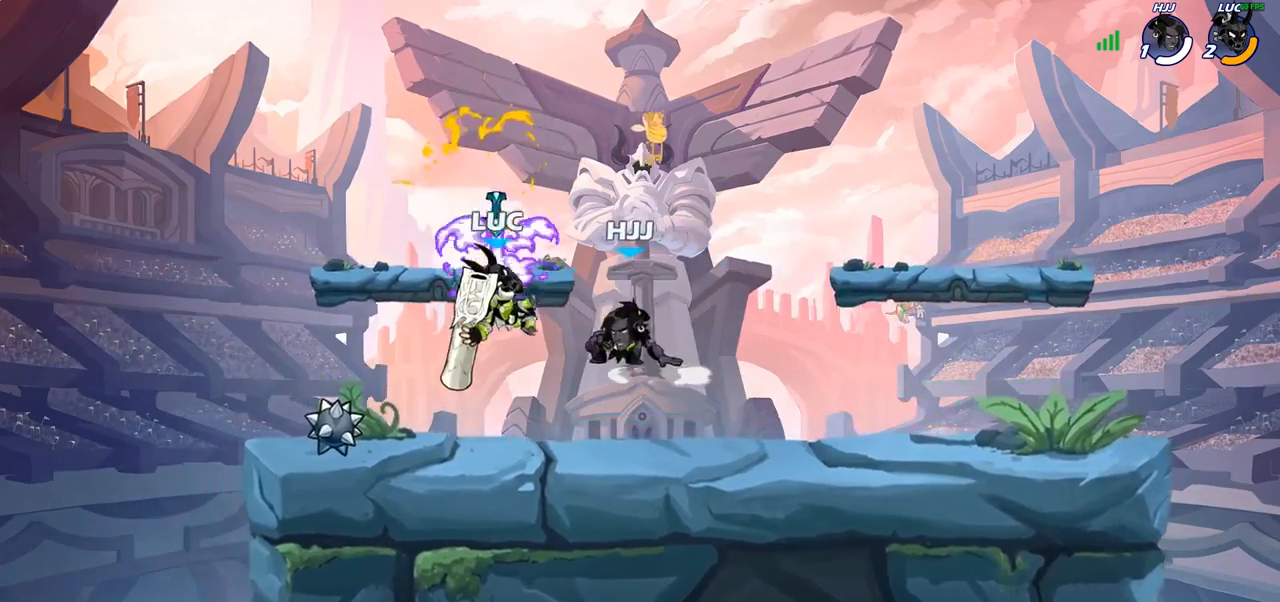
{"buttons": [], "left_stick": "up-left", "right_stick": "center", "events": [[50, "left_stick", "up-right"], [117, "left_stick", "left"], [300, "CROSS", "down"], [350, "CROSS", "up"], [367, "left_stick", "up-left"]]}
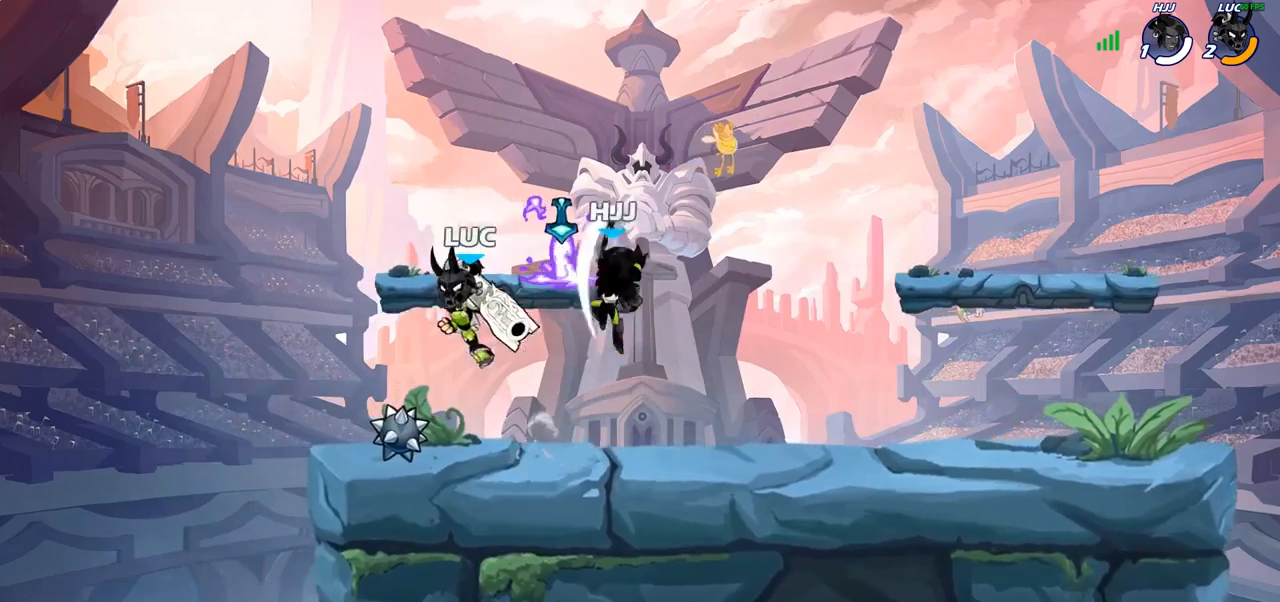
{"buttons": [], "left_stick": "center", "right_stick": "center", "events": [[17, "left_stick", "up-right"], [83, "left_stick", "down-right"], [167, "R2", "down"], [183, "R1", "down"], [183, "left_stick", "center"], [267, "R1", "up"], [300, "R2", "up"], [300, "left_stick", "down"], [317, "SQUARE", "down"], [400, "SQUARE", "up"], [400, "left_stick", "center"]]}
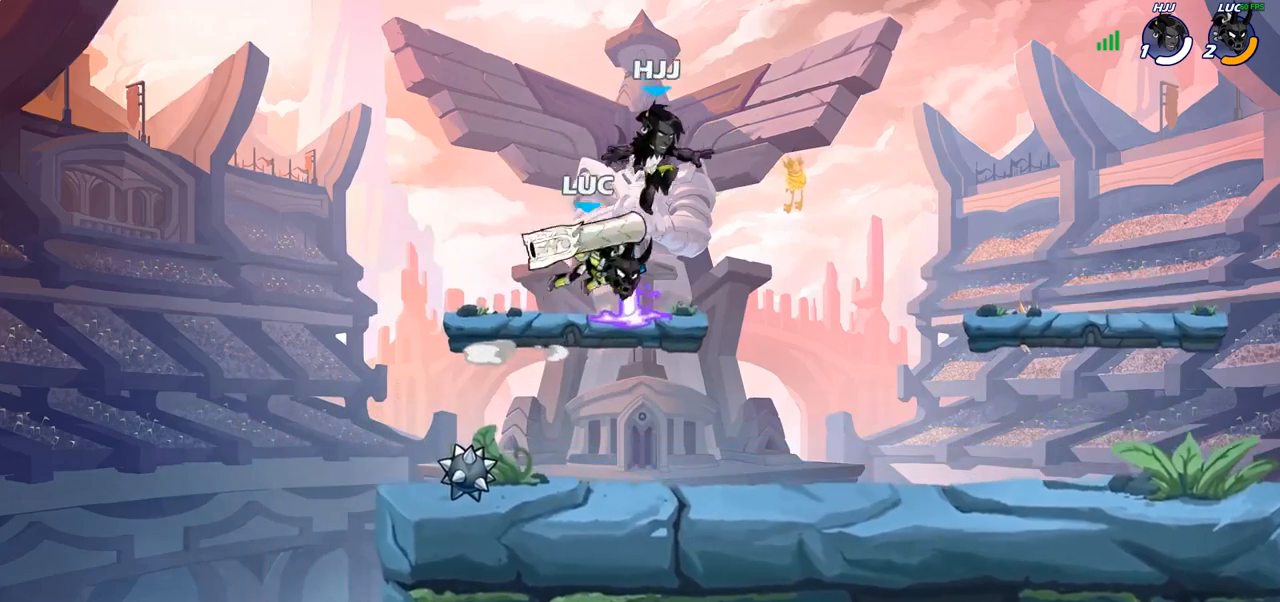
{"buttons": [], "left_stick": "center", "right_stick": "center", "events": [[383, "SQUARE", "down"], [483, "SQUARE", "up"]]}
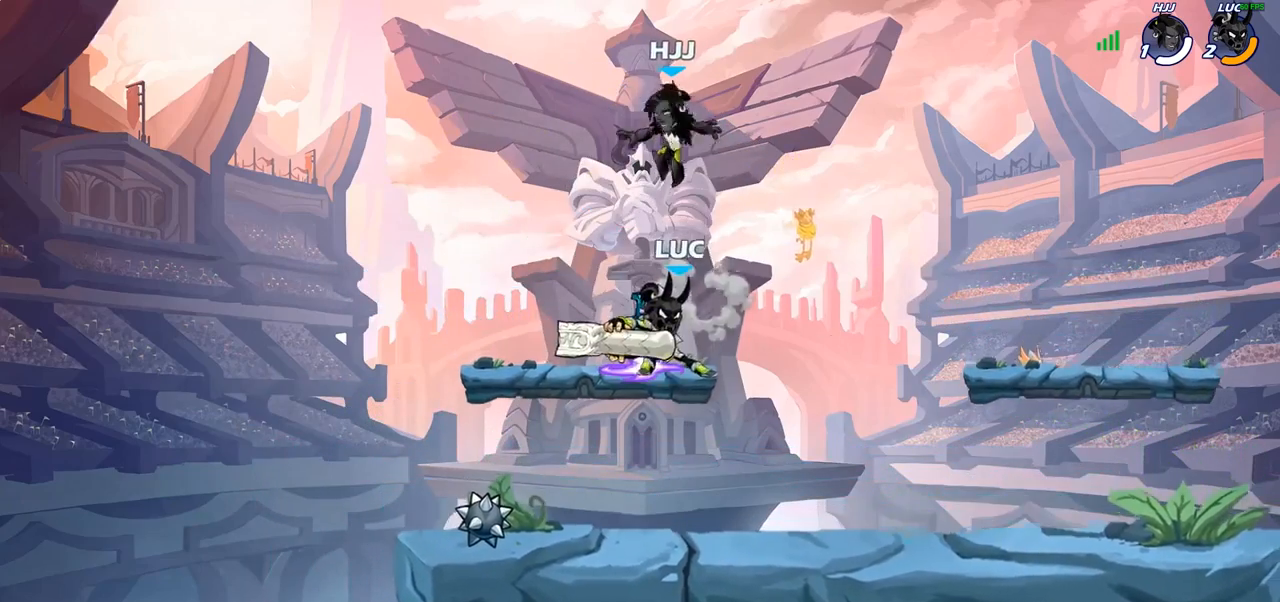
{"buttons": [], "left_stick": "down-left", "right_stick": "center", "events": [[50, "left_stick", "left"], [167, "left_stick", "up-right"], [250, "left_stick", "right"], [417, "left_stick", "down-left"]]}
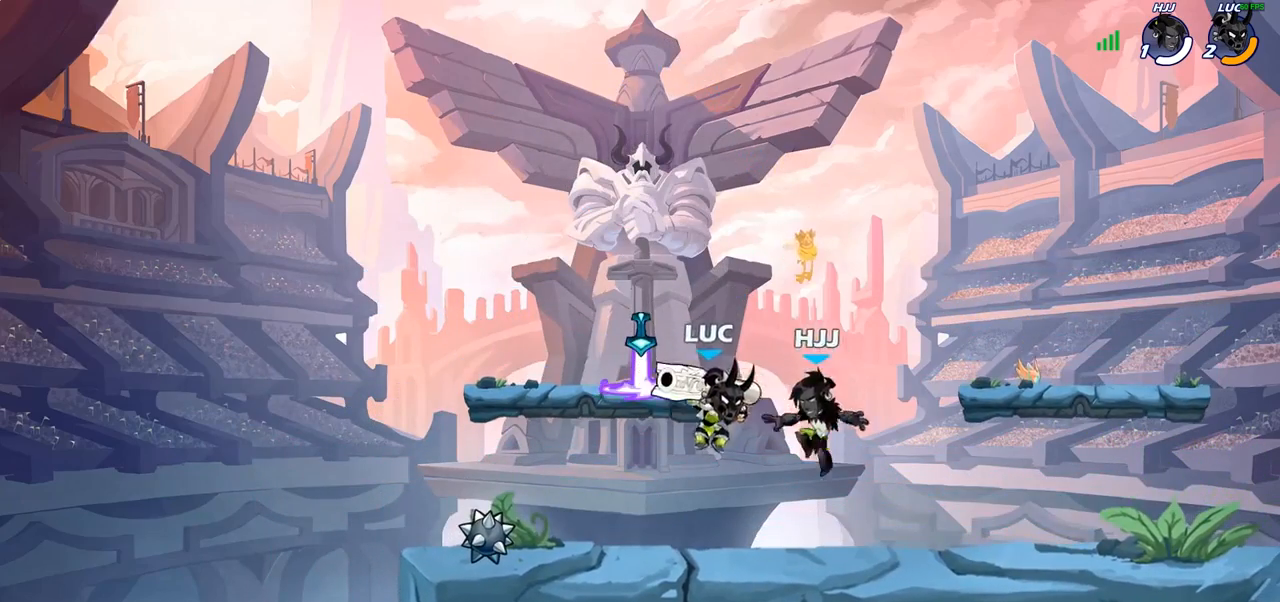
{"buttons": [], "left_stick": "right", "right_stick": "center", "events": [[50, "left_stick", "up-left"], [317, "left_stick", "up-right"], [367, "SQUARE", "down"], [367, "left_stick", "right"], [400, "SELECT", "down"], [450, "SQUARE", "up"], [467, "SELECT", "up"]]}
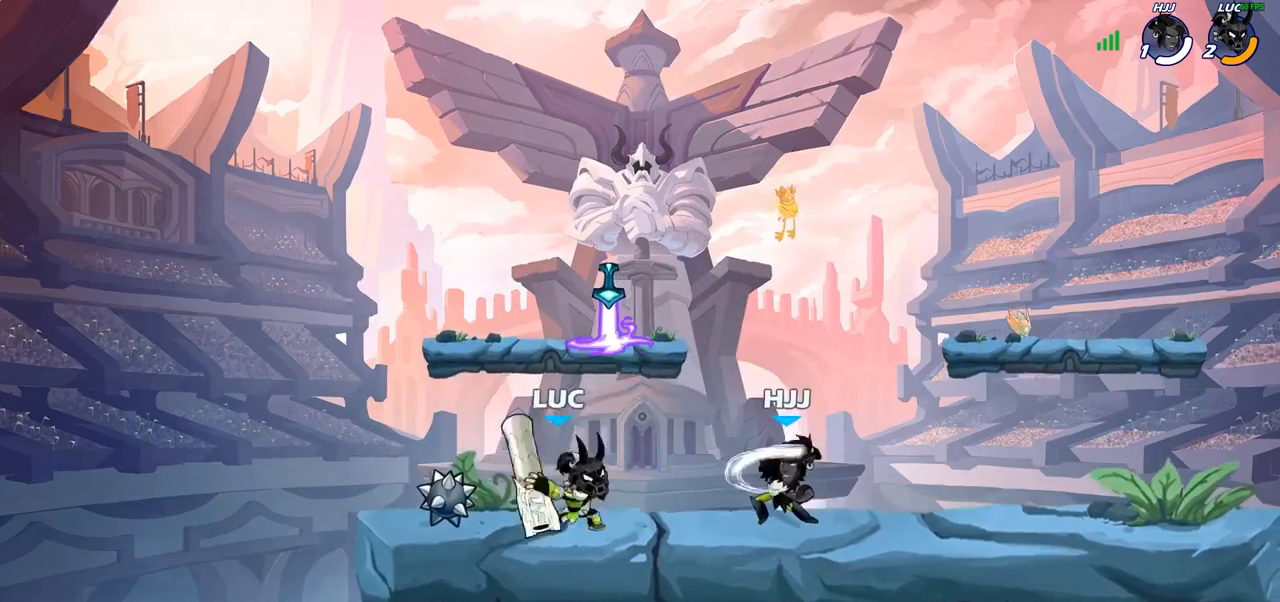
{"buttons": ["CROSS"], "left_stick": "up", "right_stick": "center", "events": [[50, "left_stick", "center"], [283, "left_stick", "right"], [433, "CROSS", "down"], [500, "left_stick", "up"]]}
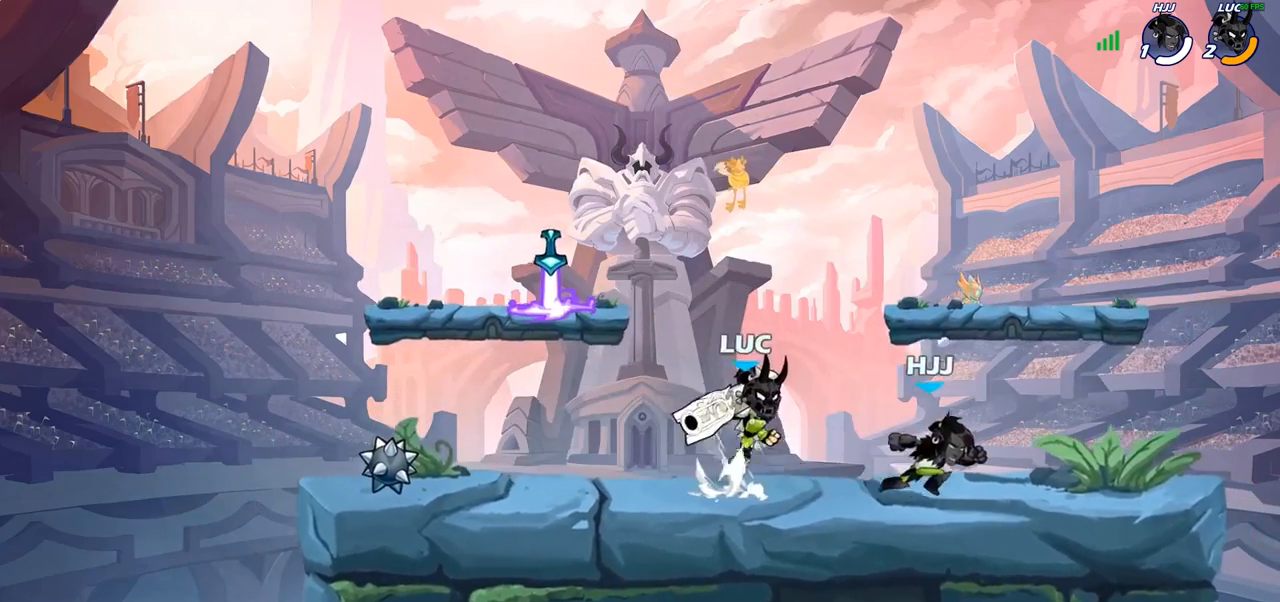
{"buttons": [], "left_stick": "down", "right_stick": "center", "events": [[33, "left_stick", "up-left"], [67, "CROSS", "up"], [217, "left_stick", "right"], [333, "left_stick", "down"], [400, "SQUARE", "down"], [500, "SQUARE", "up"]]}
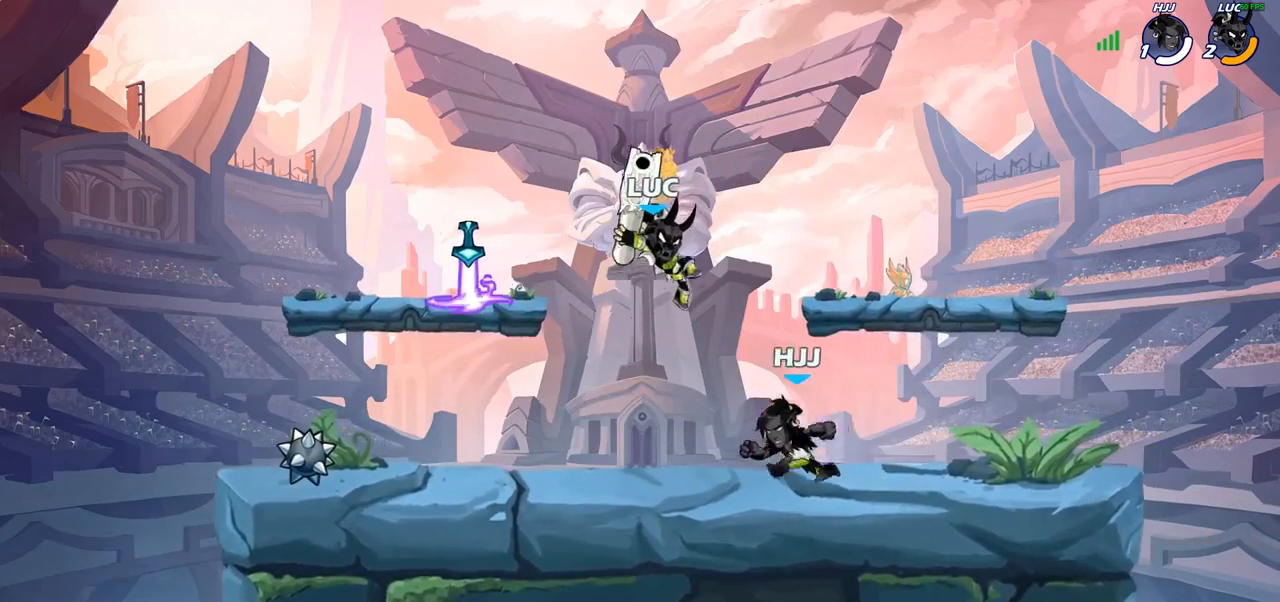
{"buttons": ["SQUARE"], "left_stick": "center", "right_stick": "center", "events": [[17, "left_stick", "center"], [250, "left_stick", "right"], [483, "left_stick", "center"], [500, "SQUARE", "down"]]}
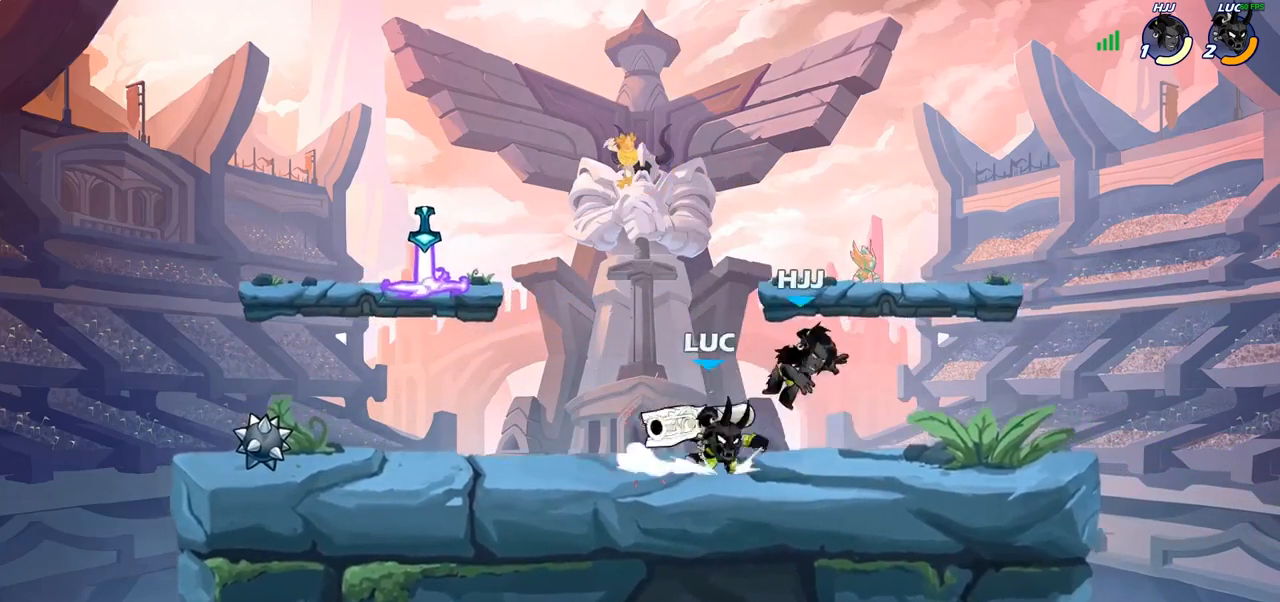
{"buttons": [], "left_stick": "up", "right_stick": "center", "events": [[100, "SQUARE", "up"], [183, "SQUARE", "down"], [283, "SQUARE", "up"], [367, "SQUARE", "down"], [467, "SQUARE", "up"], [483, "left_stick", "up"]]}
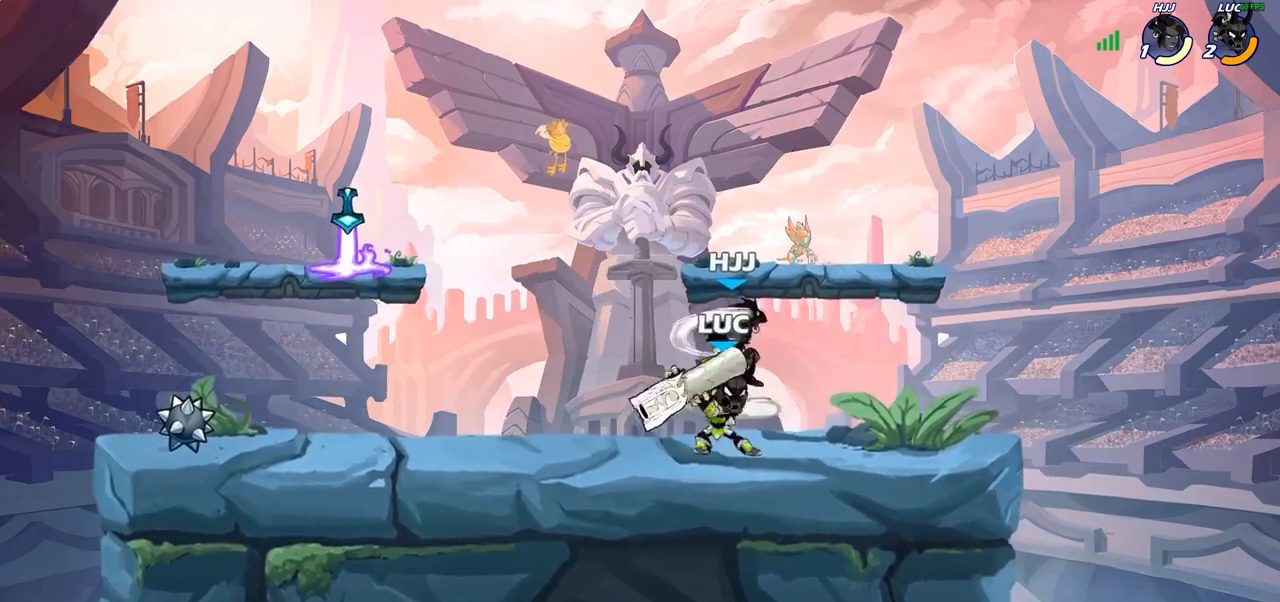
{"buttons": ["SQUARE"], "left_stick": "right", "right_stick": "center", "events": [[17, "left_stick", "up-left"], [67, "CROSS", "down"], [117, "left_stick", "left"], [133, "R2", "down"], [217, "CROSS", "up"], [333, "R2", "up"], [400, "left_stick", "down"], [450, "SQUARE", "down"], [467, "left_stick", "right"]]}
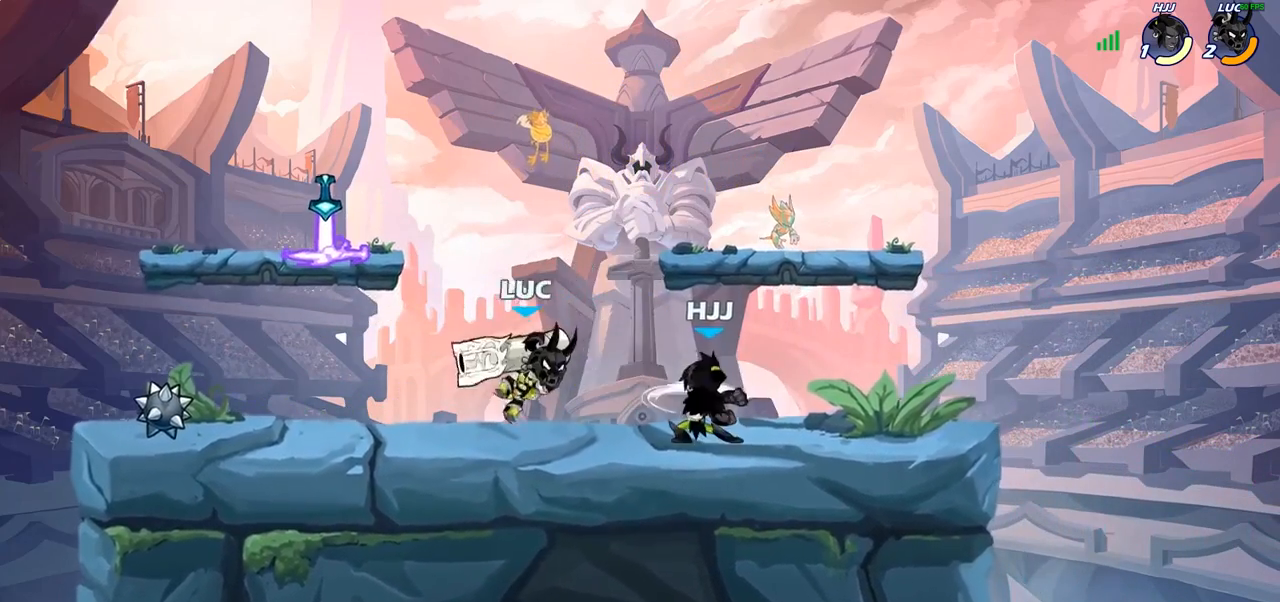
{"buttons": [], "left_stick": "center", "right_stick": "center", "events": [[33, "SQUARE", "up"], [117, "left_stick", "center"]]}
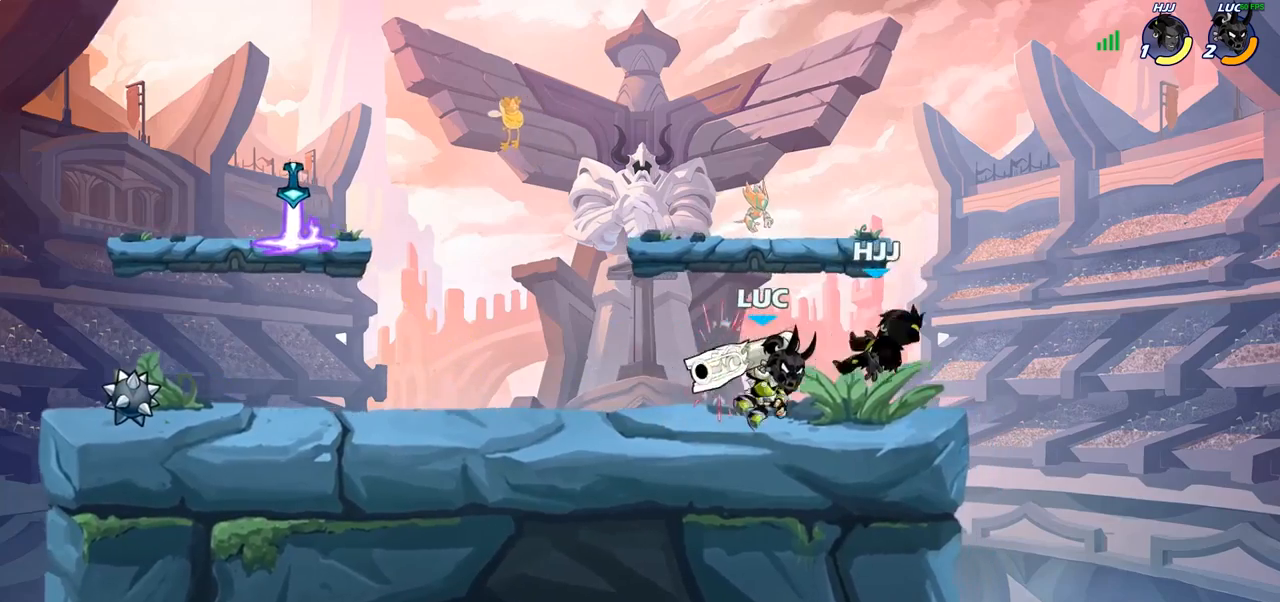
{"buttons": [], "left_stick": "center", "right_stick": "center", "events": [[67, "SQUARE", "down"], [133, "SQUARE", "up"], [217, "SQUARE", "down"], [317, "SQUARE", "up"], [400, "SQUARE", "down"], [483, "SQUARE", "up"]]}
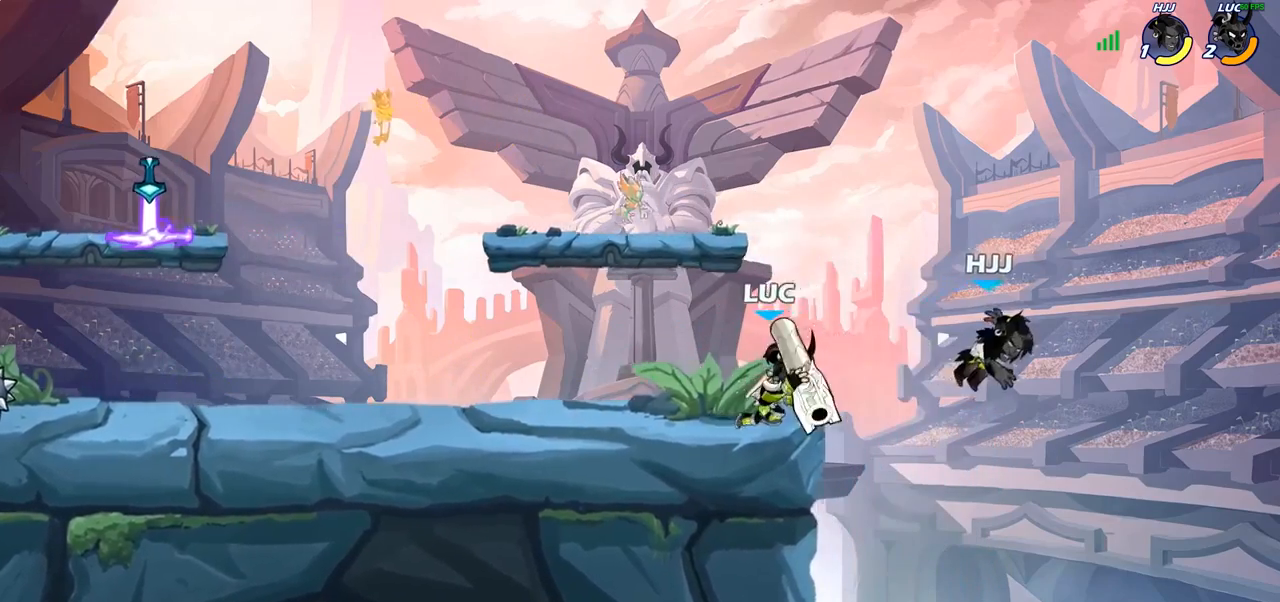
{"buttons": [], "left_stick": "up-left", "right_stick": "center", "events": [[383, "left_stick", "up-left"]]}
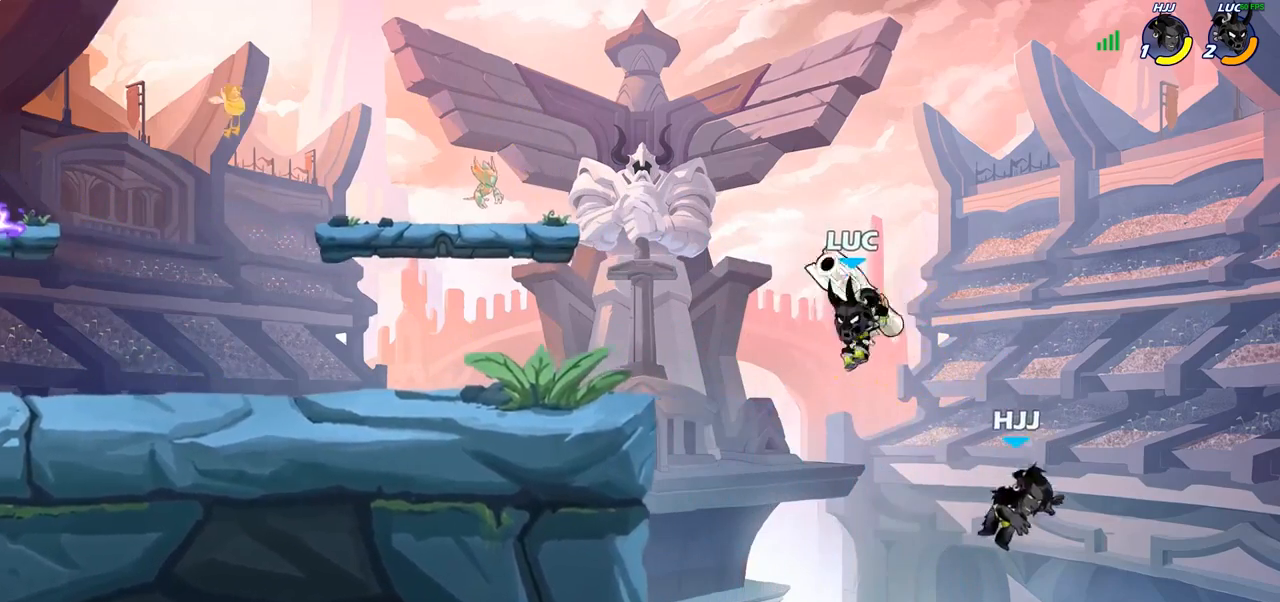
{"buttons": [], "left_stick": "center", "right_stick": "center", "events": [[150, "left_stick", "down-left"], [283, "left_stick", "right"], [350, "SQUARE", "down"], [417, "left_stick", "center"], [433, "SQUARE", "up"]]}
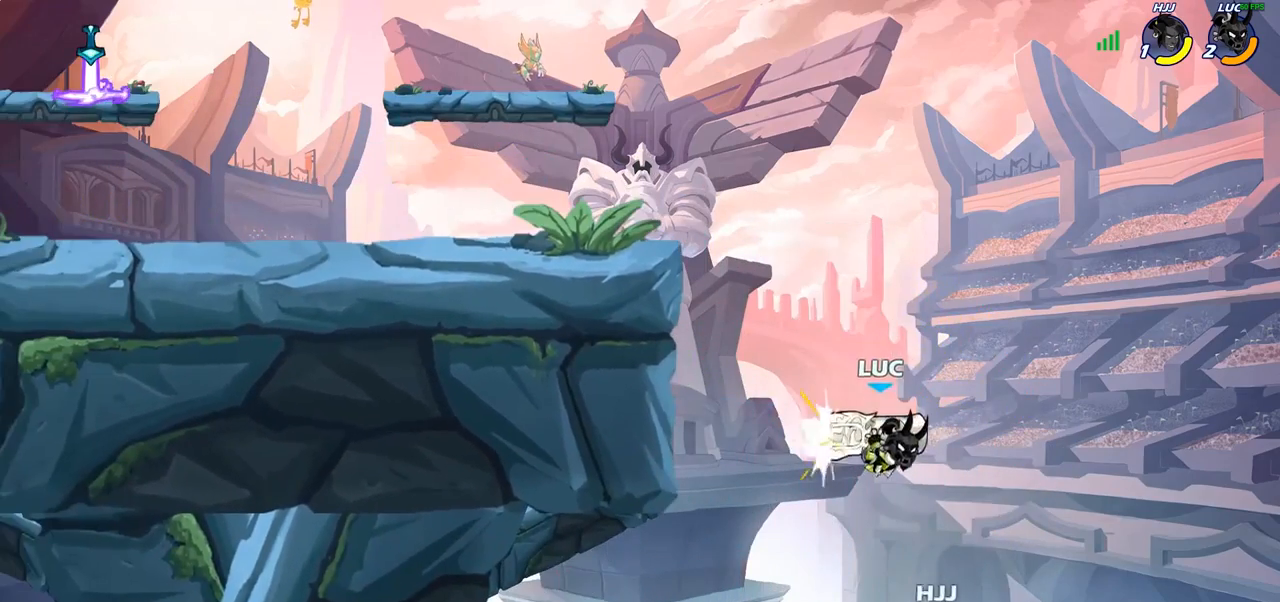
{"buttons": ["CIRCLE"], "left_stick": "up-left", "right_stick": "center", "events": [[250, "left_stick", "up-left"], [500, "CIRCLE", "down"]]}
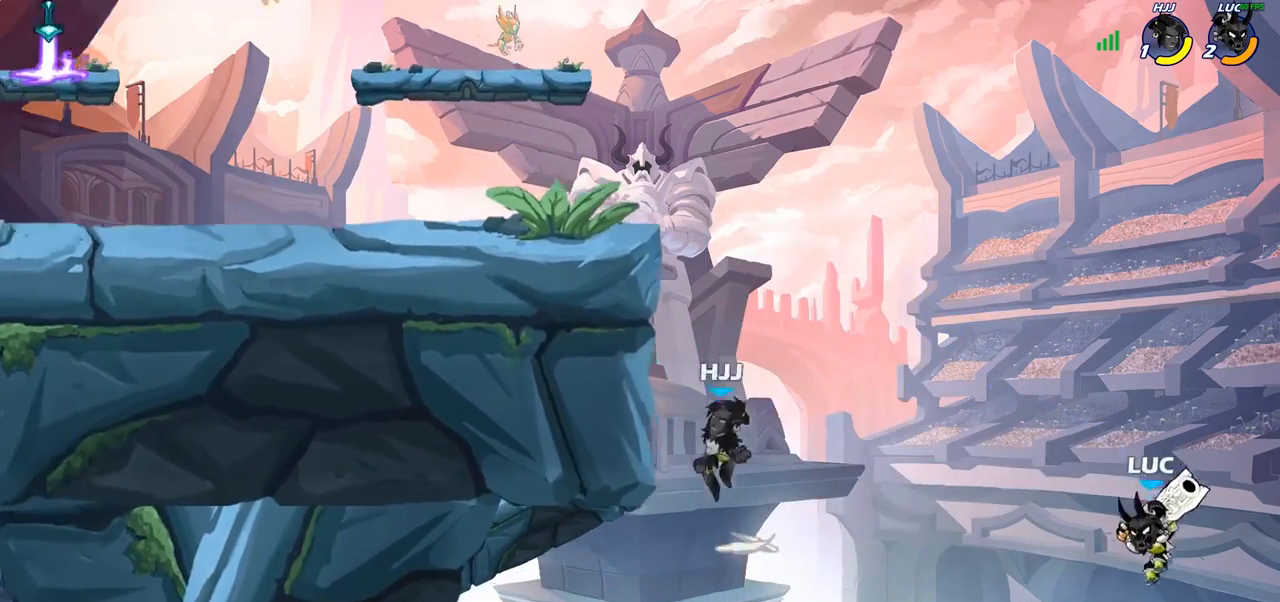
{"buttons": [], "left_stick": "up-left", "right_stick": "center", "events": [[117, "CIRCLE", "up"]]}
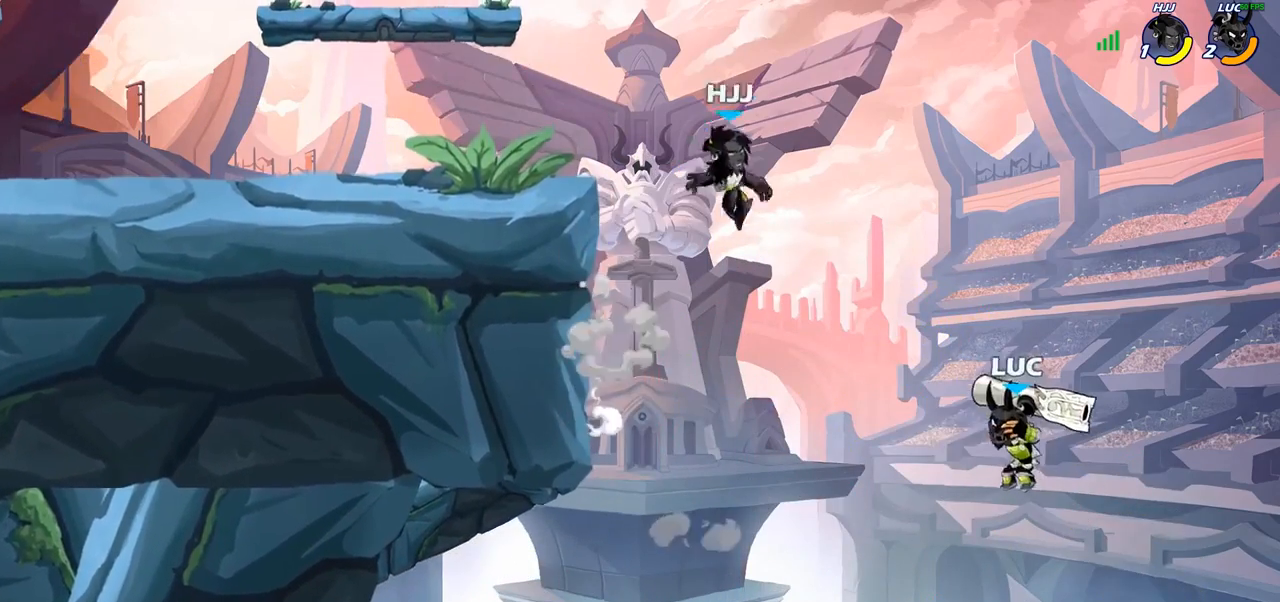
{"buttons": [], "left_stick": "left", "right_stick": "center", "events": [[167, "left_stick", "right"], [183, "CROSS", "down"], [400, "CROSS", "up"], [400, "left_stick", "up"], [483, "left_stick", "left"]]}